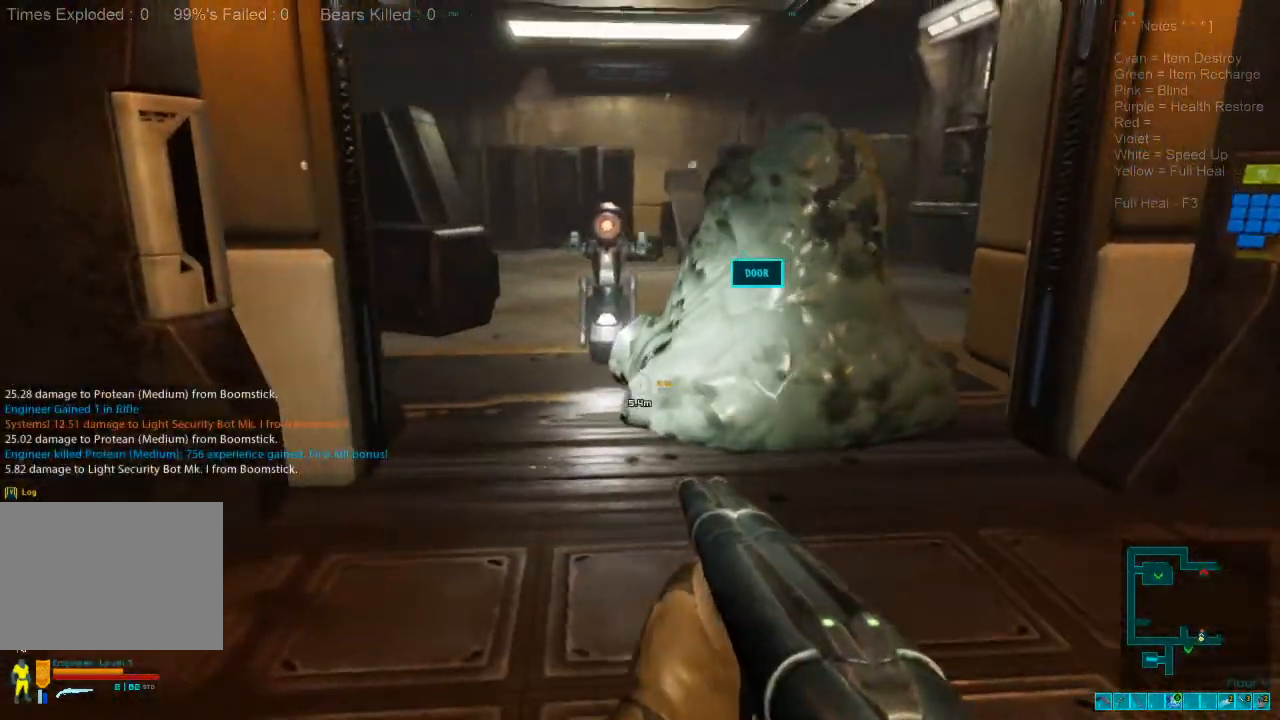
Gameplay with keyboard and mouse; each line is a JSON object with the keys and mouse buttons held at the frame after it. "events" lists presses ("down") and releases ("up") of "1", "2", "3", "4", "a", "alt", "c", "caps_lock", "ctrl", "d", "e", "f", "q", "r", "s", "shift", "space", "super", "tab", "tilde", "v", "w", "x", "z", "mouse_left", "mouse_wheel", "mouse_right", "mouse_mb4" and "mouse_mb5" between this image and that frame as [ms after this image, input, new state], when the widget could be followed in between. "mouse_left", "mouse_wheel", "mouse_right", "mouse_mb4", "mouse_mb5" = the "left", "wheel", "right", "mb4", "mb5" buttons of the "mouse" list. No other keys are recorded. "wheel" means that the mouse wheel is clicked or scrolled. Mouse movement is not recorded.
{"keys": ["d"], "mouse": [], "events": [[233, "s", "down"], [267, "ctrl", "down"], [267, "mouse_right", "down"], [433, "ctrl", "up"], [433, "mouse_right", "up"], [500, "s", "up"]]}
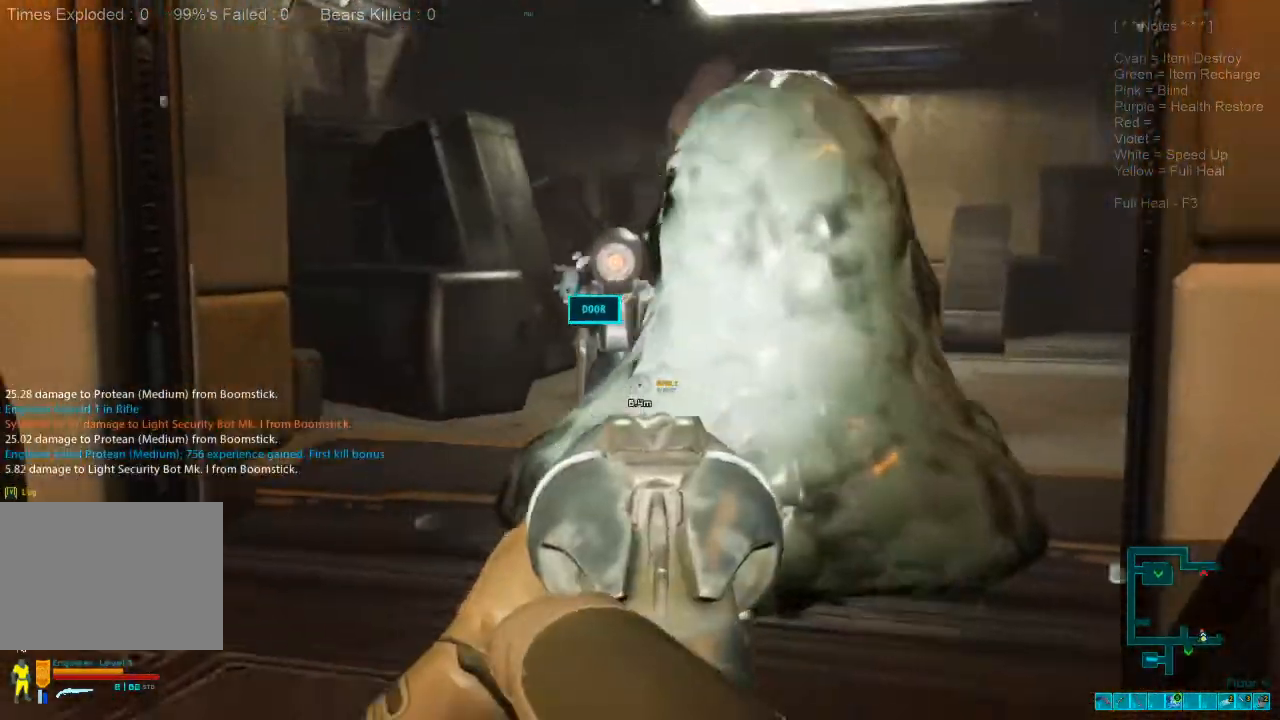
{"keys": ["d"], "mouse": [], "events": [[67, "d", "up"], [433, "d", "down"]]}
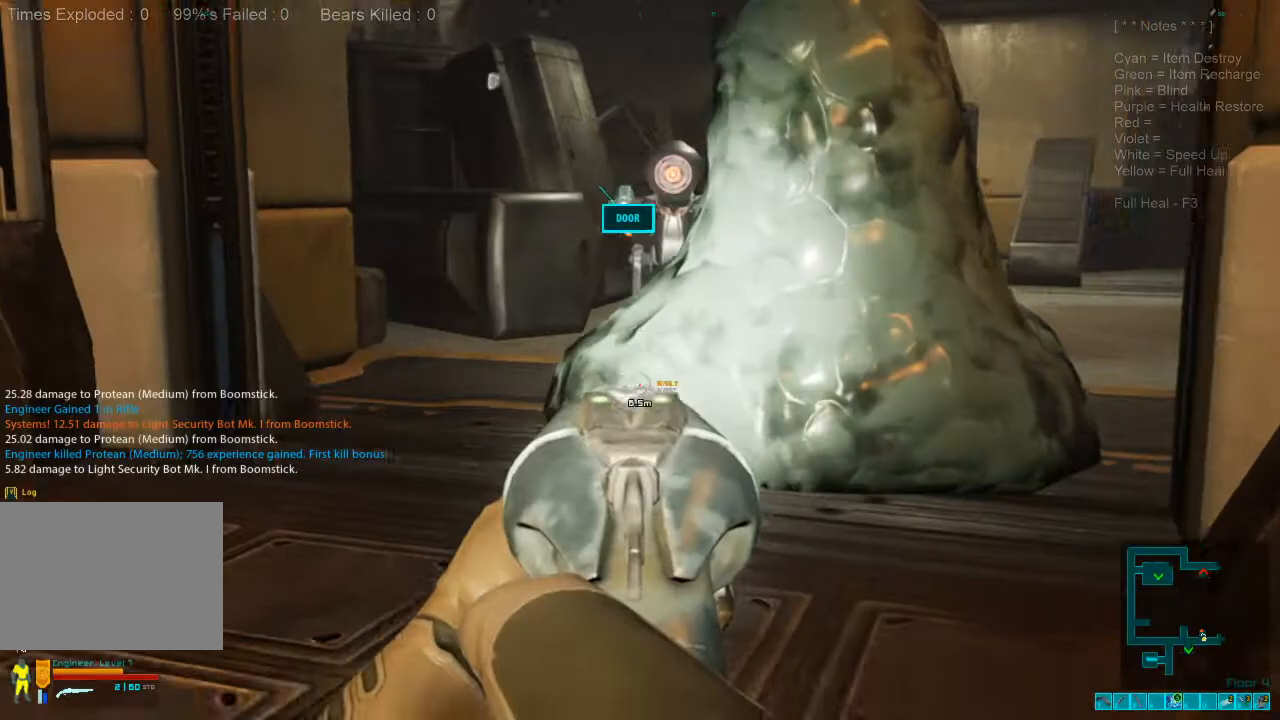
{"keys": [], "mouse": [], "events": [[233, "d", "up"]]}
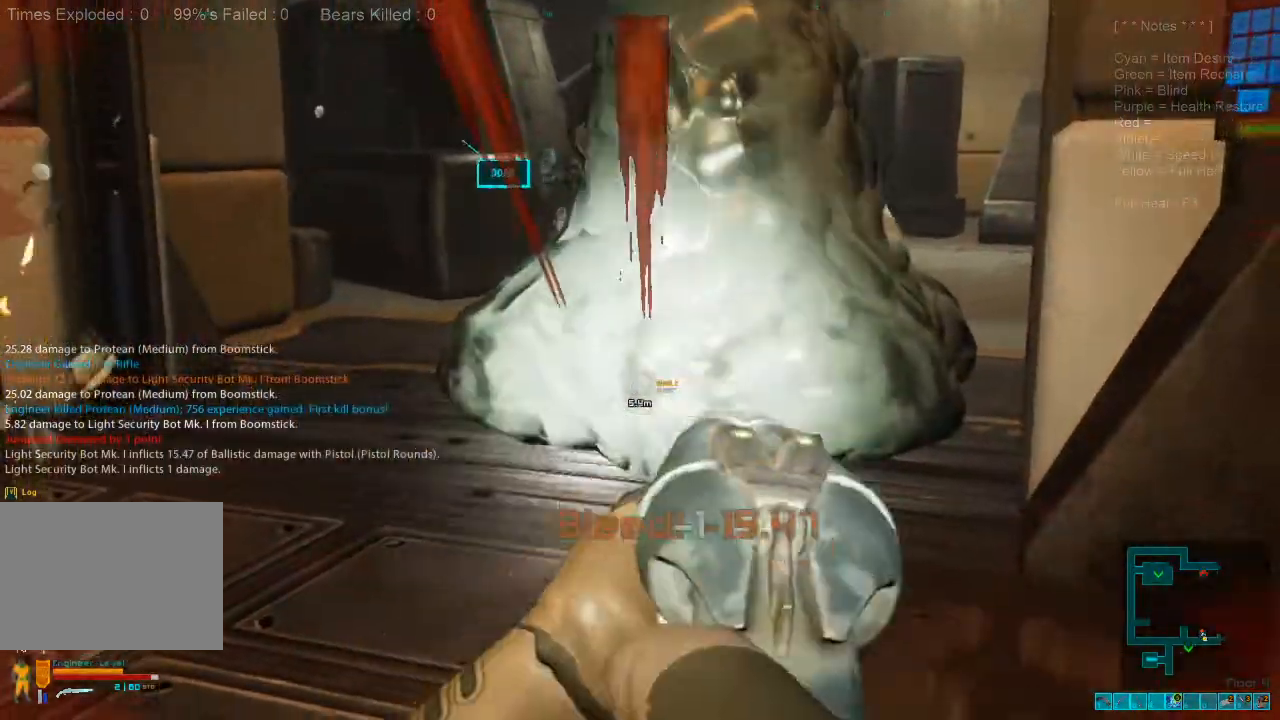
{"keys": ["d", "s"], "mouse": [], "events": [[233, "d", "down"], [233, "s", "down"]]}
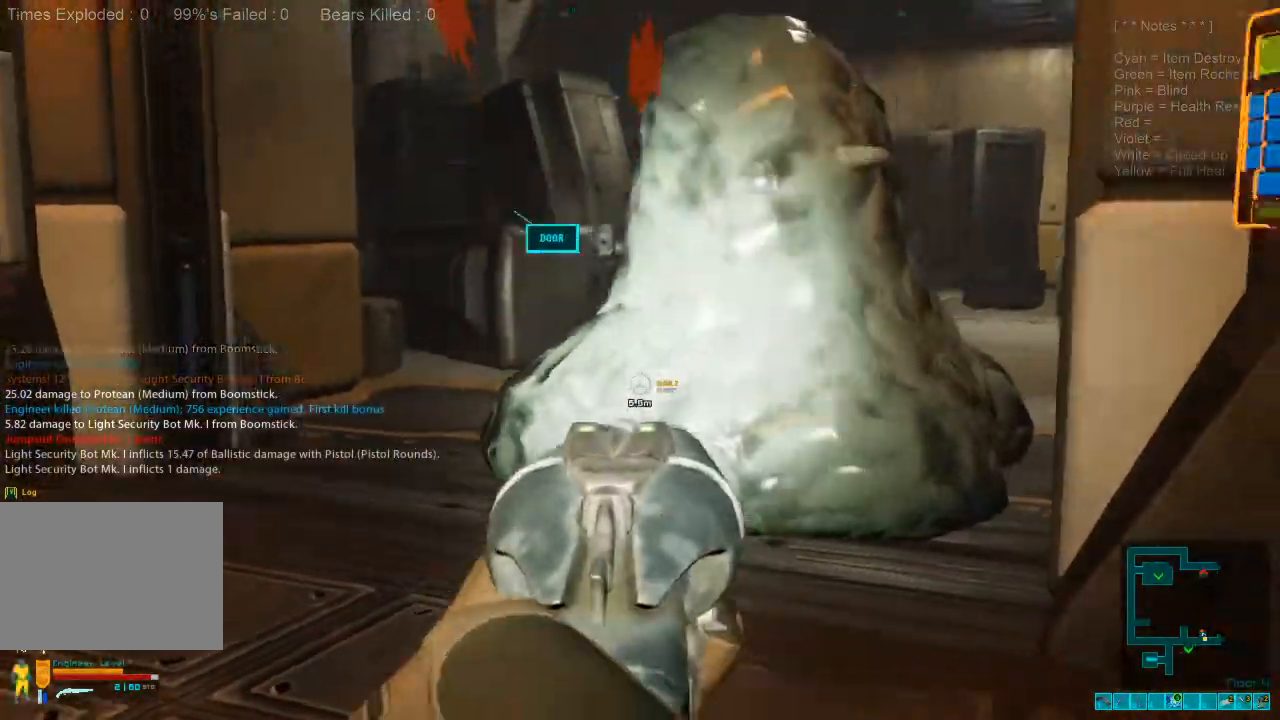
{"keys": ["a"], "mouse": [], "events": [[167, "d", "up"], [167, "s", "up"], [333, "a", "down"]]}
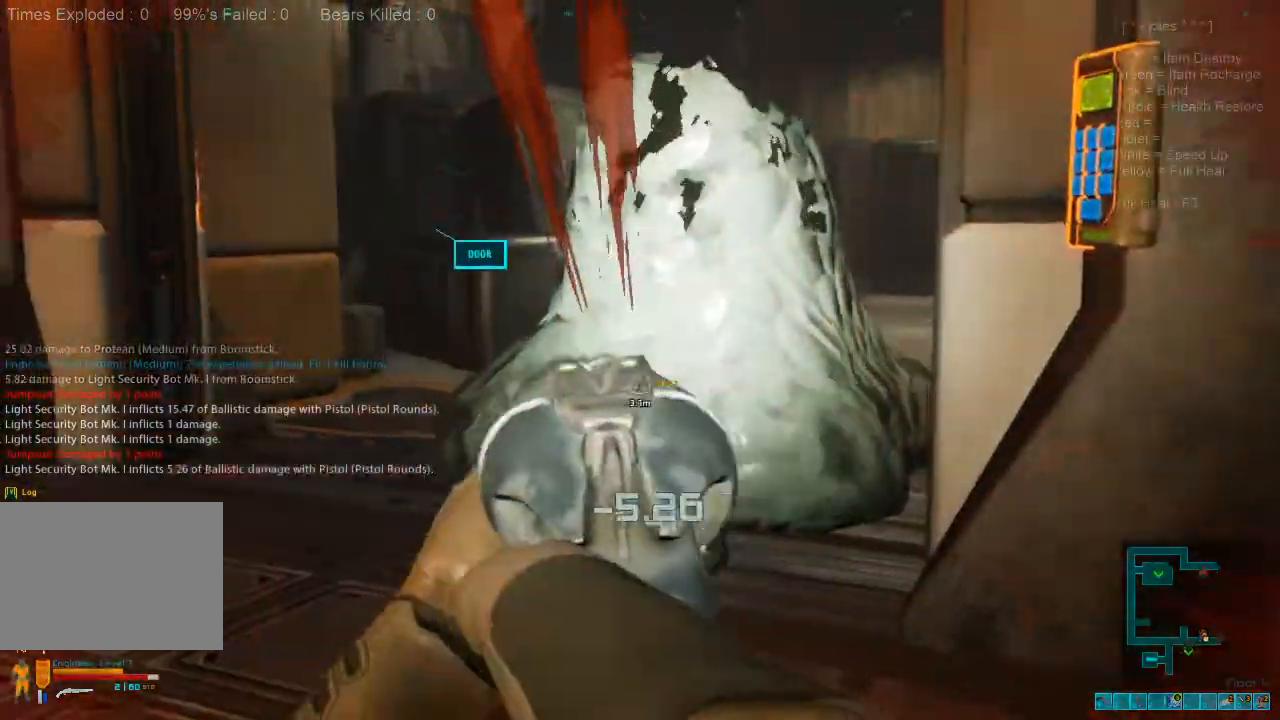
{"keys": ["s"], "mouse": [], "events": [[67, "a", "up"], [133, "s", "down"], [300, "mouse_left", "down"], [467, "mouse_left", "up"]]}
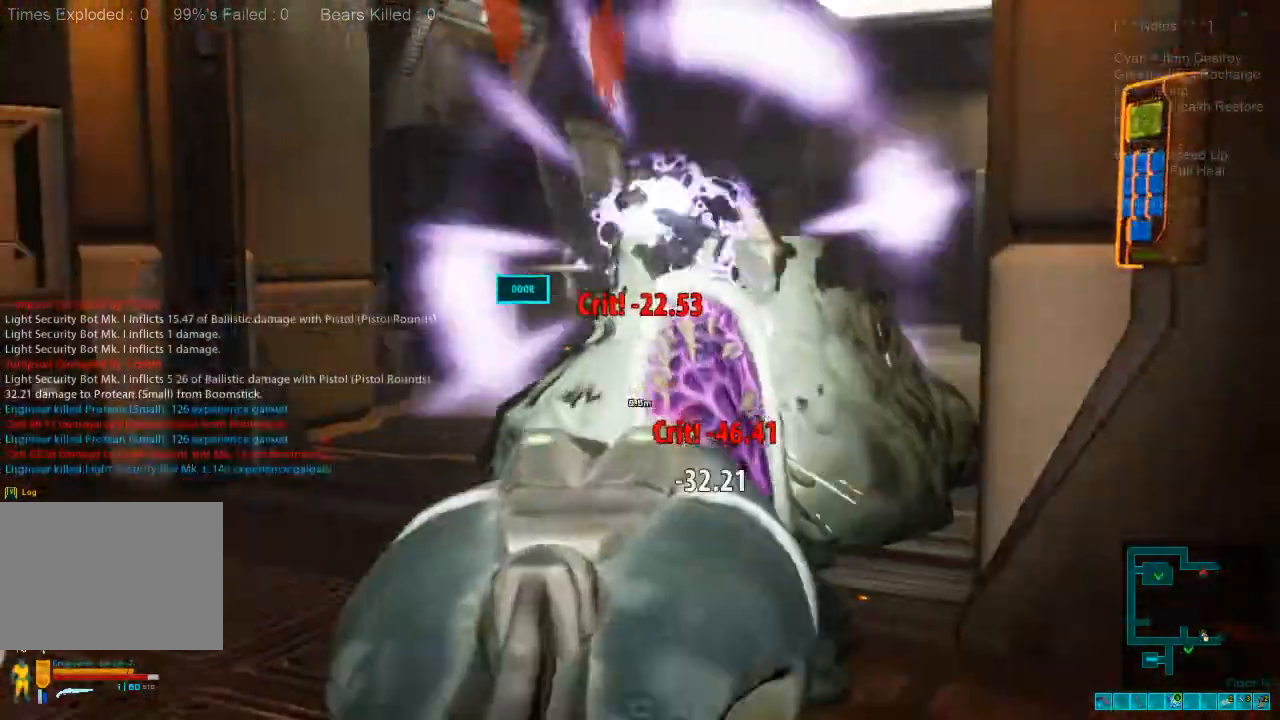
{"keys": ["a"], "mouse": [], "events": [[100, "a", "down"], [333, "mouse_right", "down"], [333, "s", "up"], [367, "ctrl", "down"], [500, "ctrl", "up"], [500, "mouse_right", "up"]]}
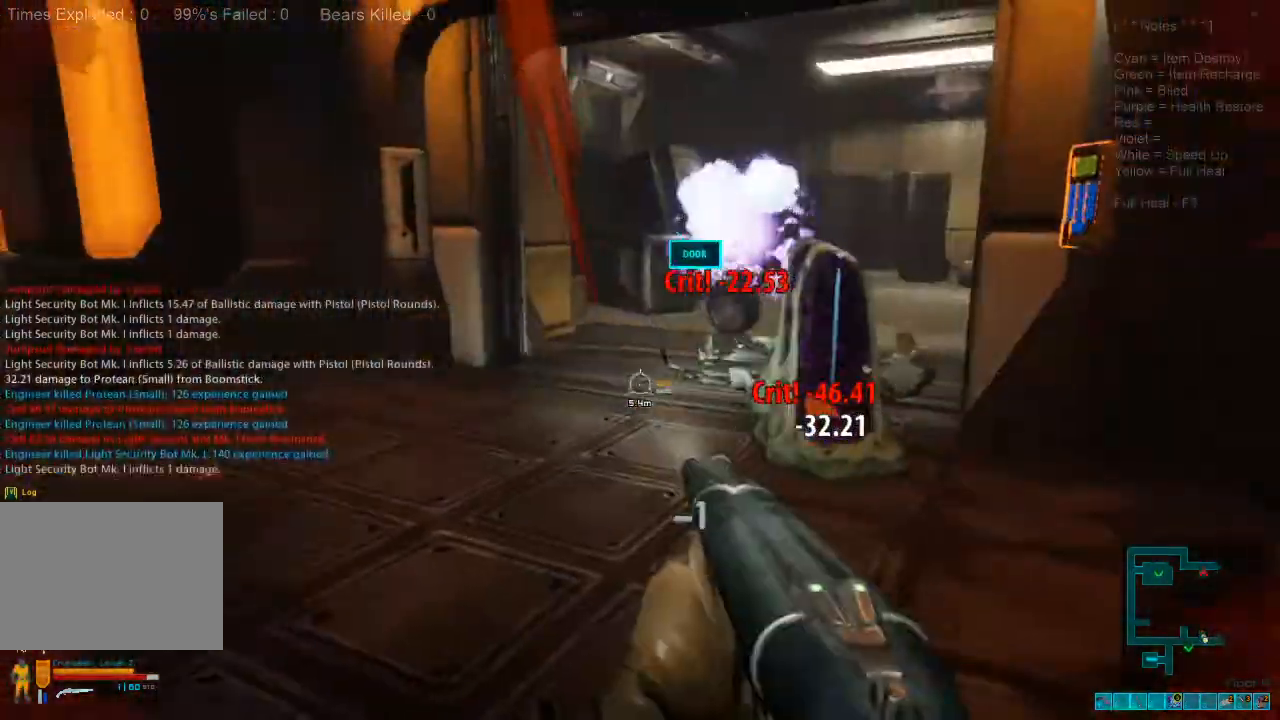
{"keys": ["a", "w"], "mouse": [], "events": [[267, "w", "down"]]}
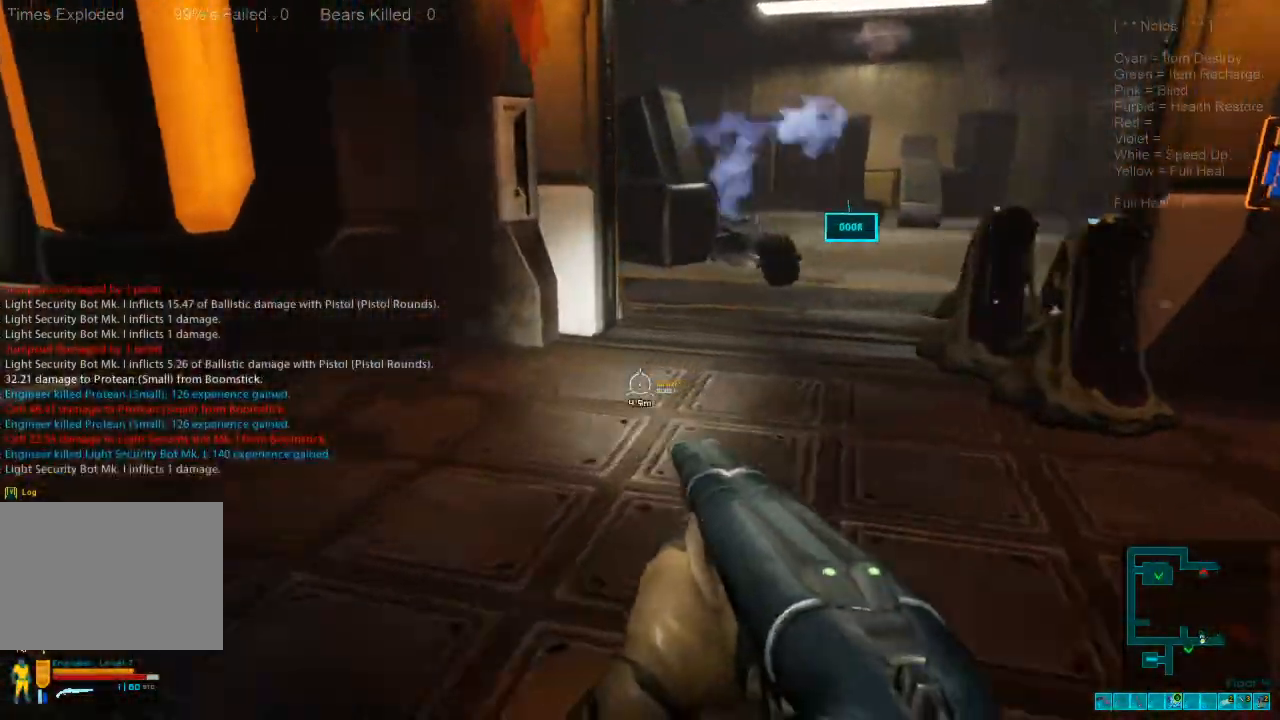
{"keys": ["a", "w"], "mouse": [], "events": [[100, "w", "up"], [300, "r", "down"], [433, "r", "up"], [433, "w", "down"]]}
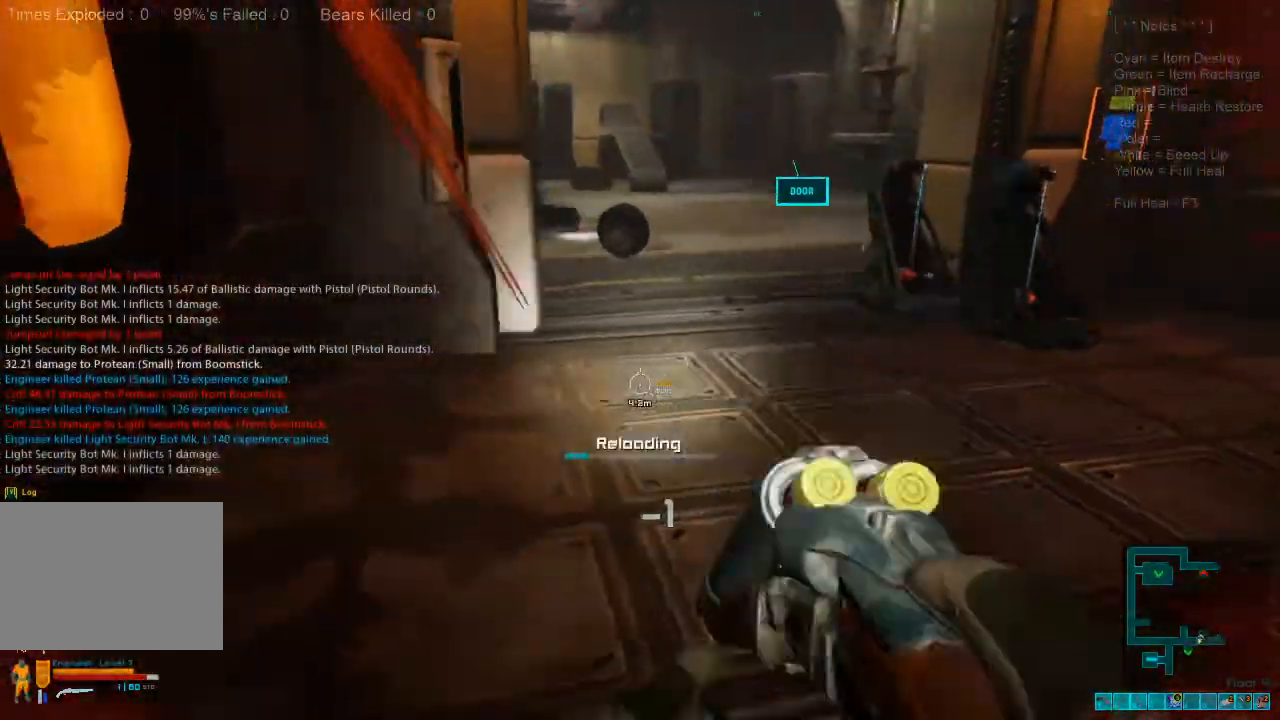
{"keys": ["d", "w"], "mouse": [], "events": [[33, "a", "up"], [433, "d", "down"]]}
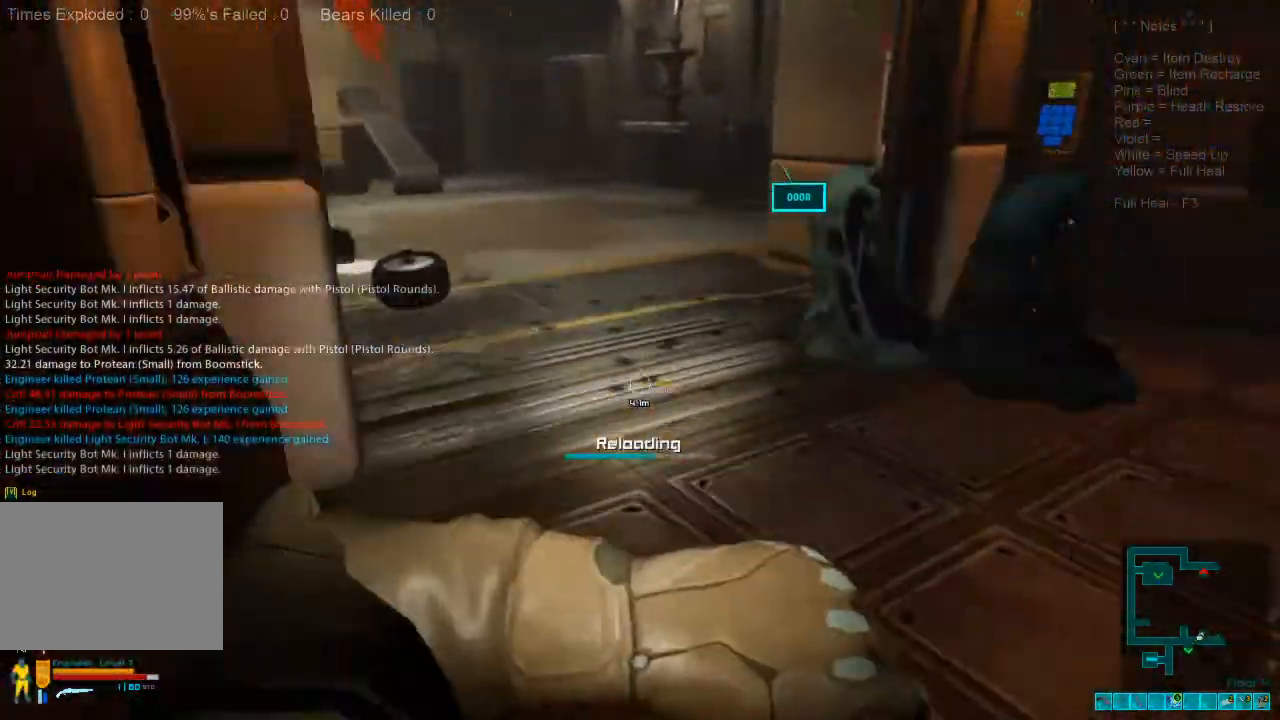
{"keys": ["d", "s"], "mouse": [], "events": [[67, "w", "up"], [167, "d", "up"], [200, "a", "down"], [233, "s", "down"], [333, "a", "up"], [433, "d", "down"]]}
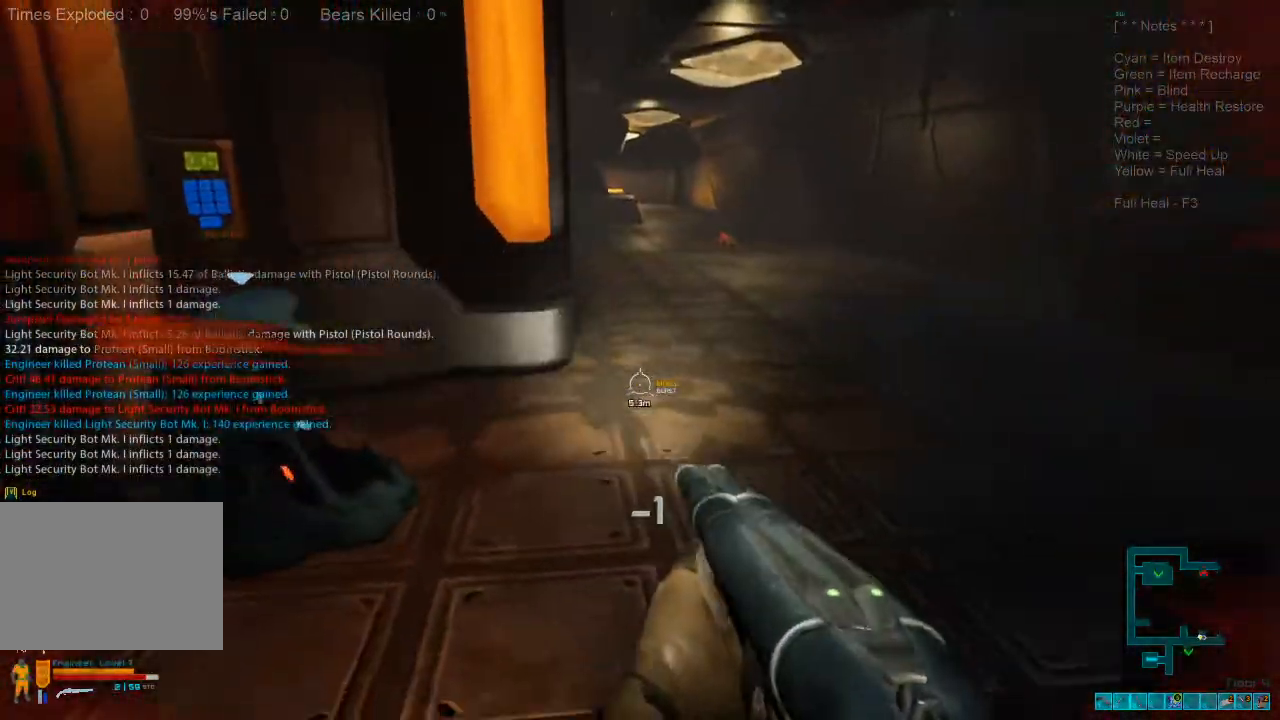
{"keys": [], "mouse": [], "events": [[433, "d", "up"], [500, "s", "up"]]}
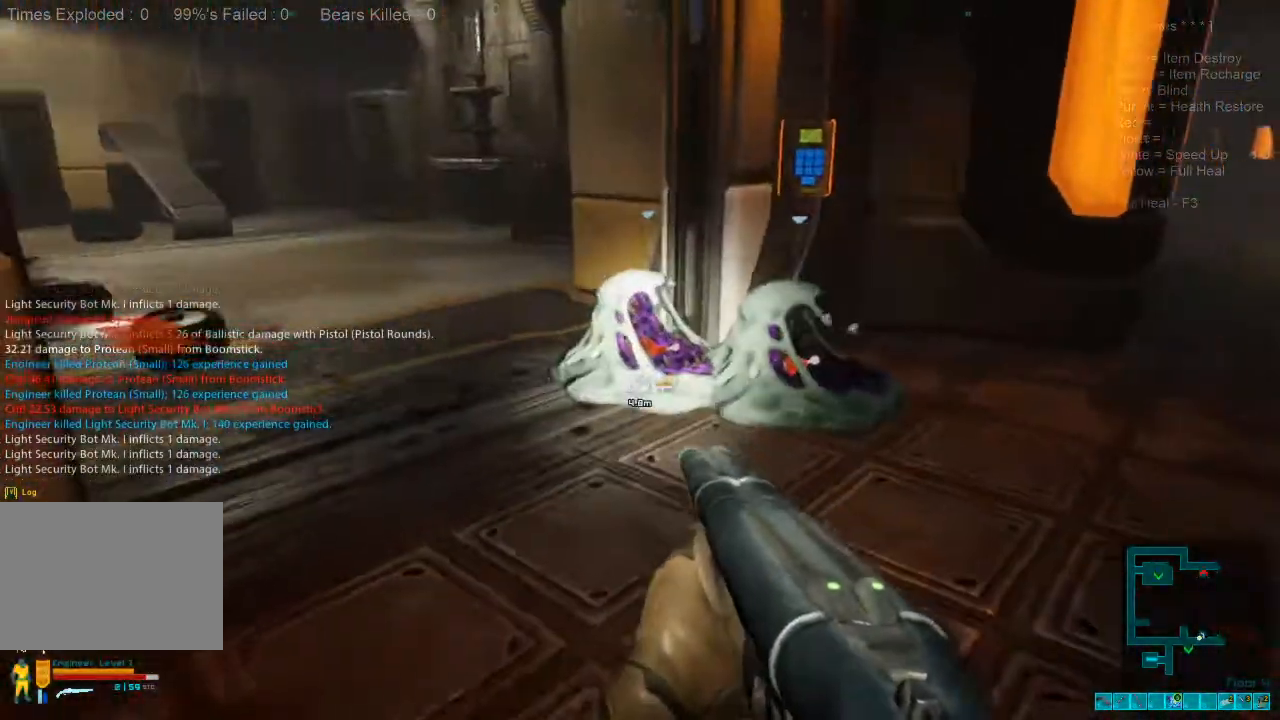
{"keys": ["w"], "mouse": [], "events": [[200, "3", "down"], [300, "3", "up"], [433, "w", "down"]]}
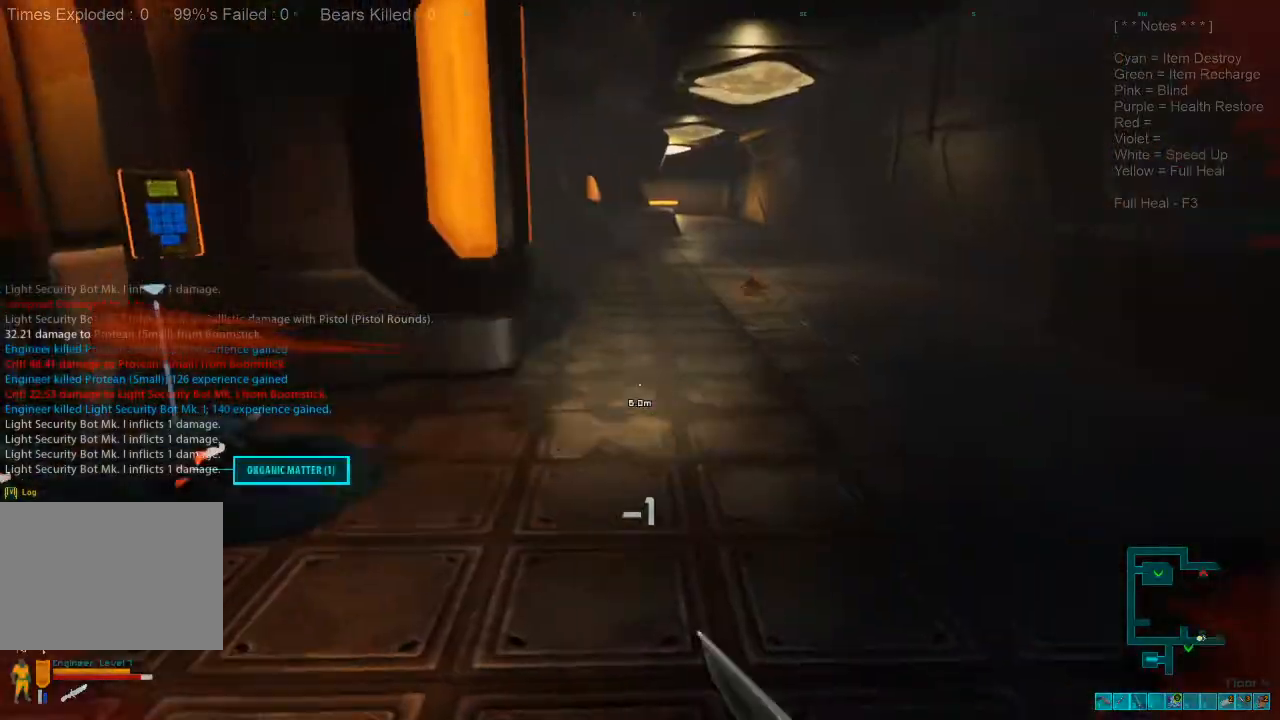
{"keys": ["shift", "w"], "mouse": [], "events": [[100, "shift", "down"]]}
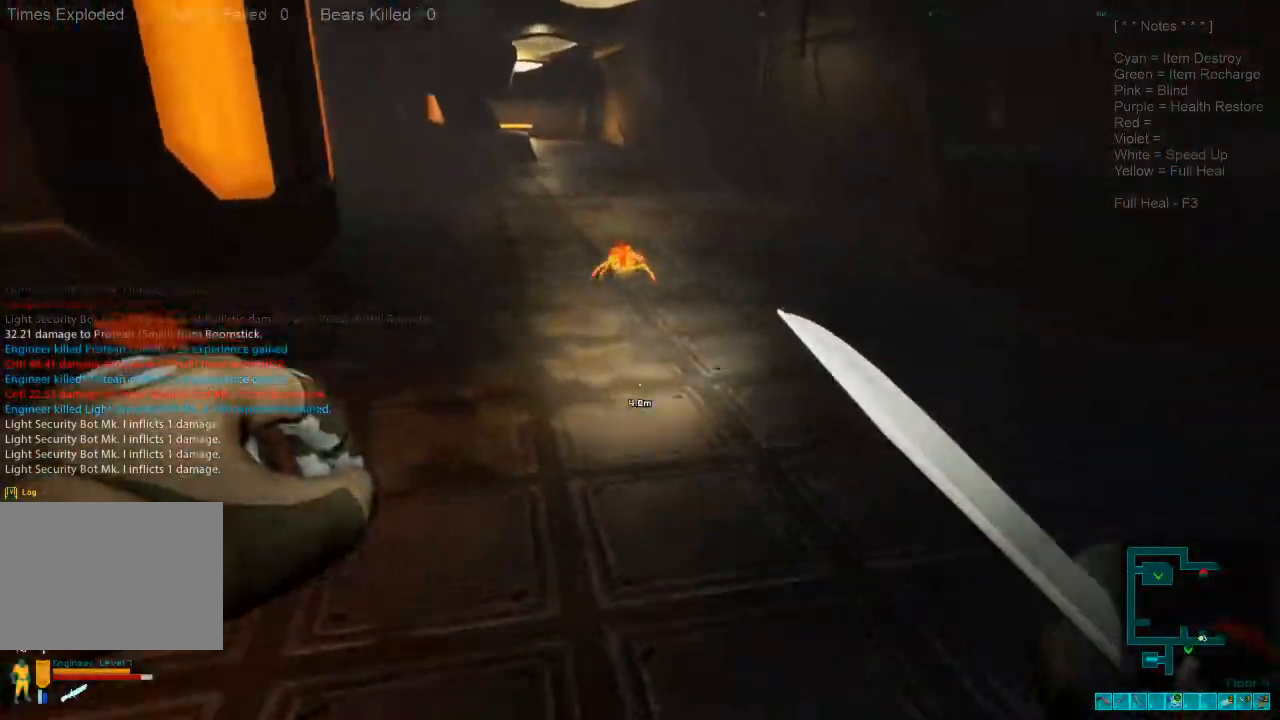
{"keys": [], "mouse": ["left"], "events": [[200, "mouse_left", "down"], [333, "w", "up"], [400, "mouse_left", "up"], [400, "shift", "up"], [500, "mouse_left", "down"]]}
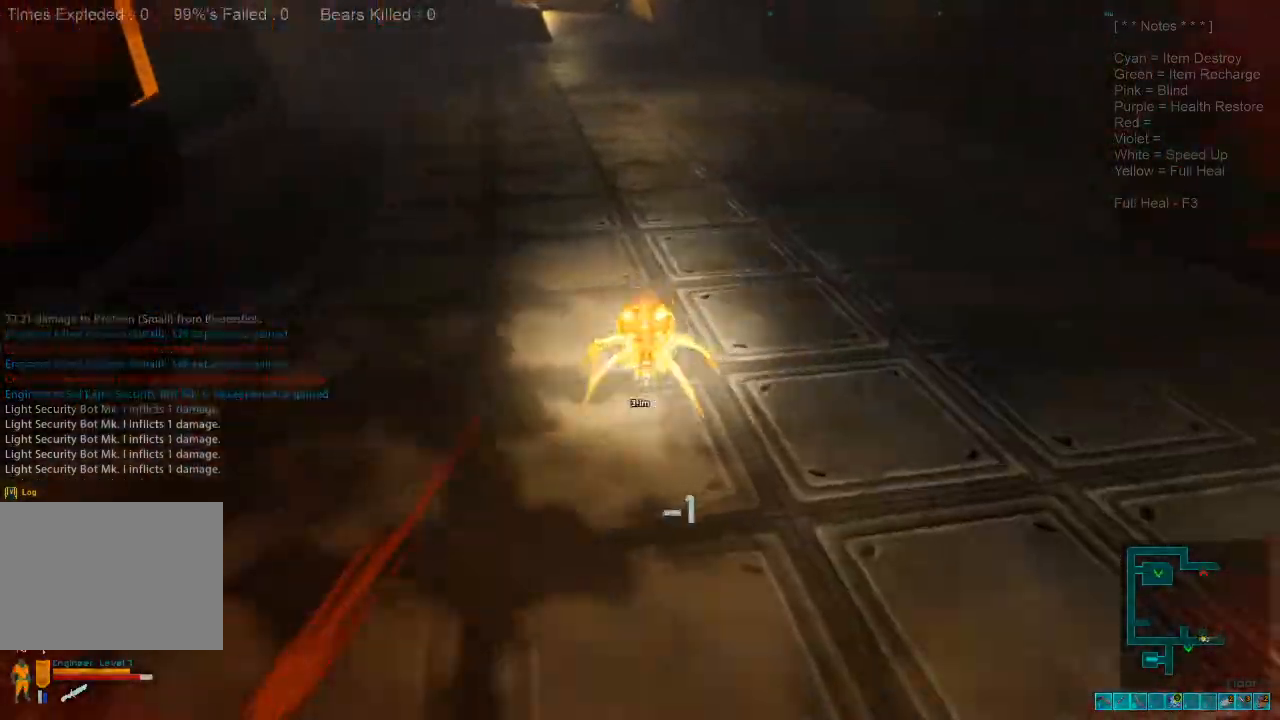
{"keys": ["d", "s"], "mouse": ["left"], "events": [[33, "s", "down"], [133, "mouse_left", "up"], [233, "mouse_left", "down"], [300, "mouse_left", "up"], [433, "mouse_left", "down"], [500, "d", "down"]]}
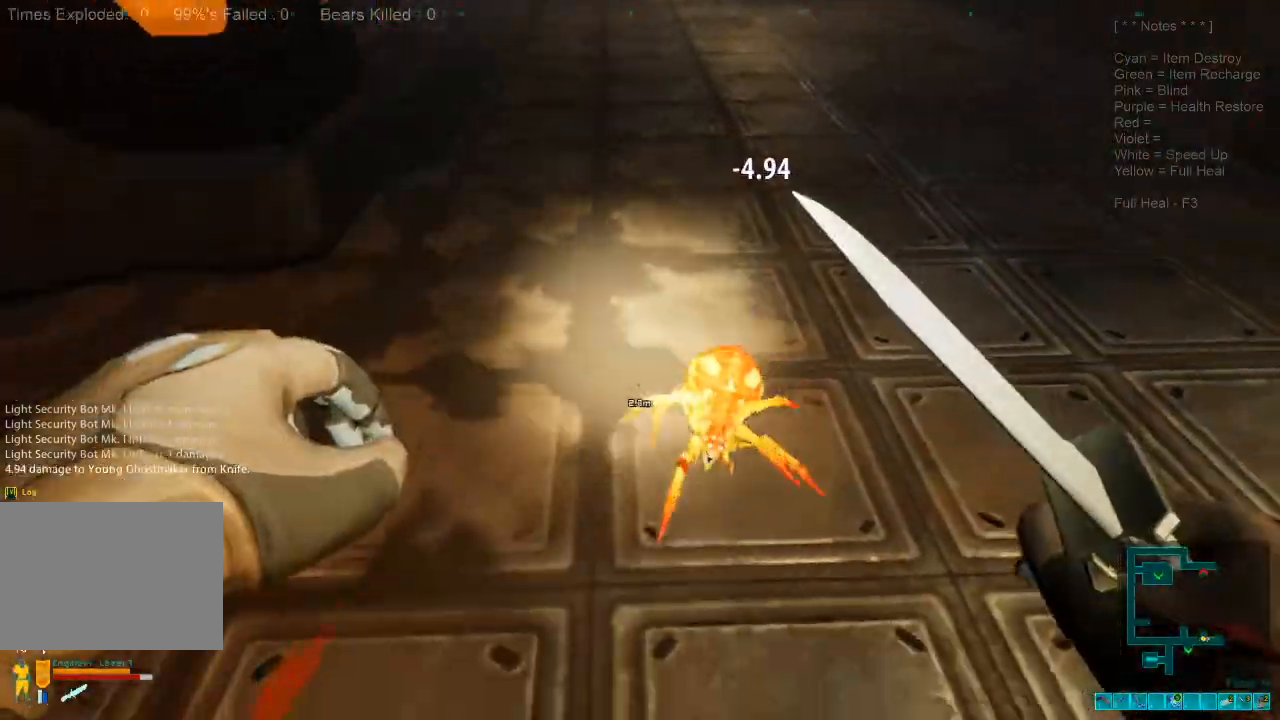
{"keys": ["s"], "mouse": [], "events": [[67, "mouse_left", "up"], [133, "d", "up"], [333, "mouse_left", "down"], [467, "mouse_left", "up"]]}
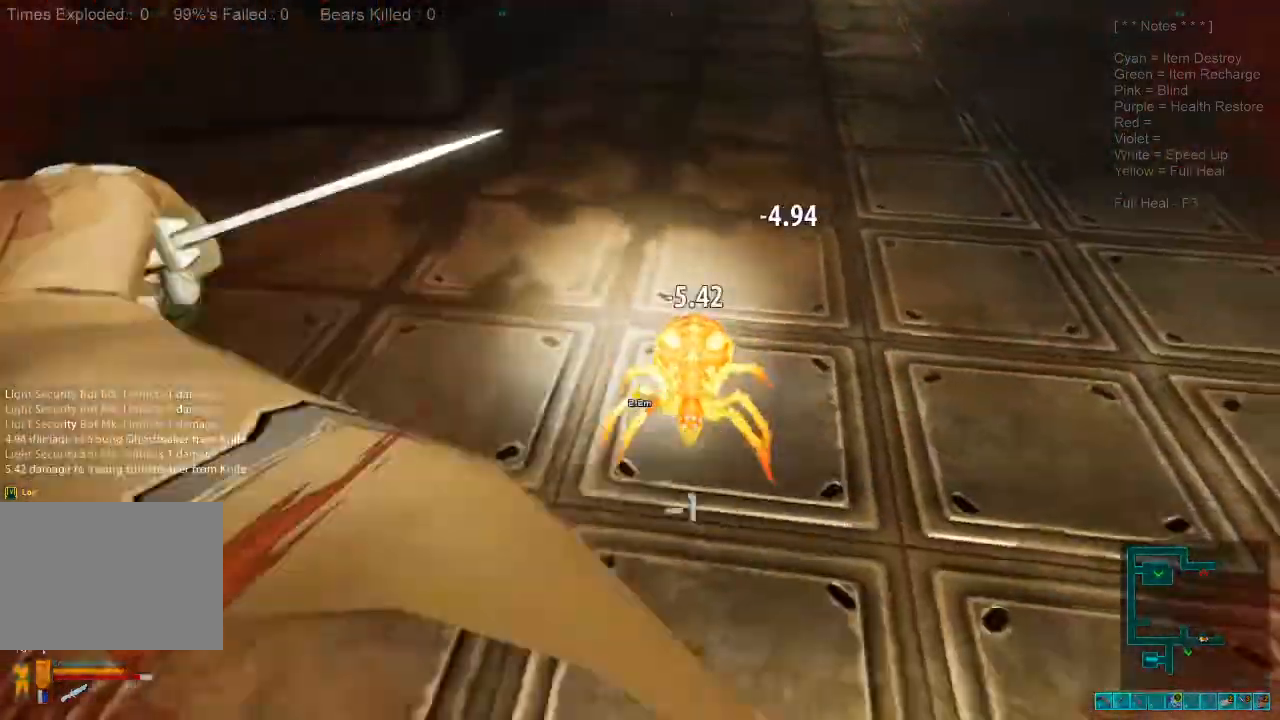
{"keys": ["s"], "mouse": [], "events": [[67, "mouse_left", "down"], [167, "mouse_left", "up"], [333, "mouse_left", "down"], [467, "mouse_left", "up"]]}
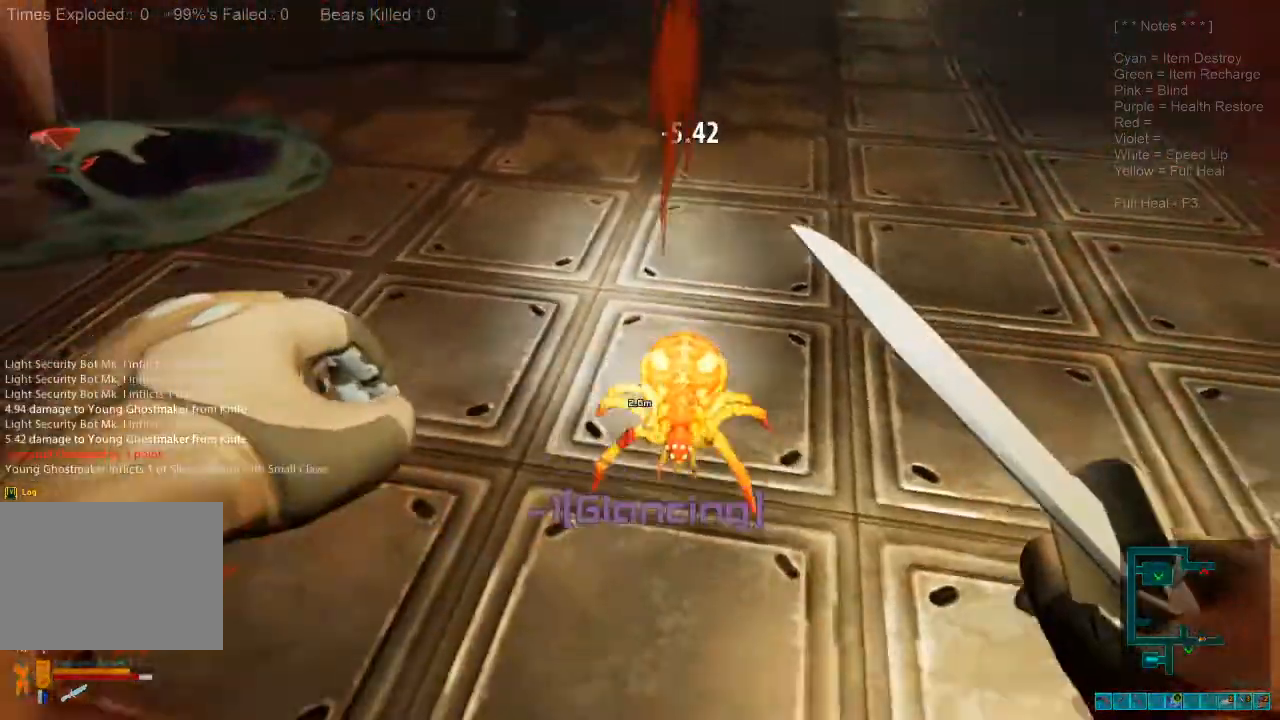
{"keys": ["s"], "mouse": [], "events": [[33, "mouse_left", "down"], [167, "mouse_left", "up"], [233, "mouse_left", "down"], [400, "mouse_left", "up"]]}
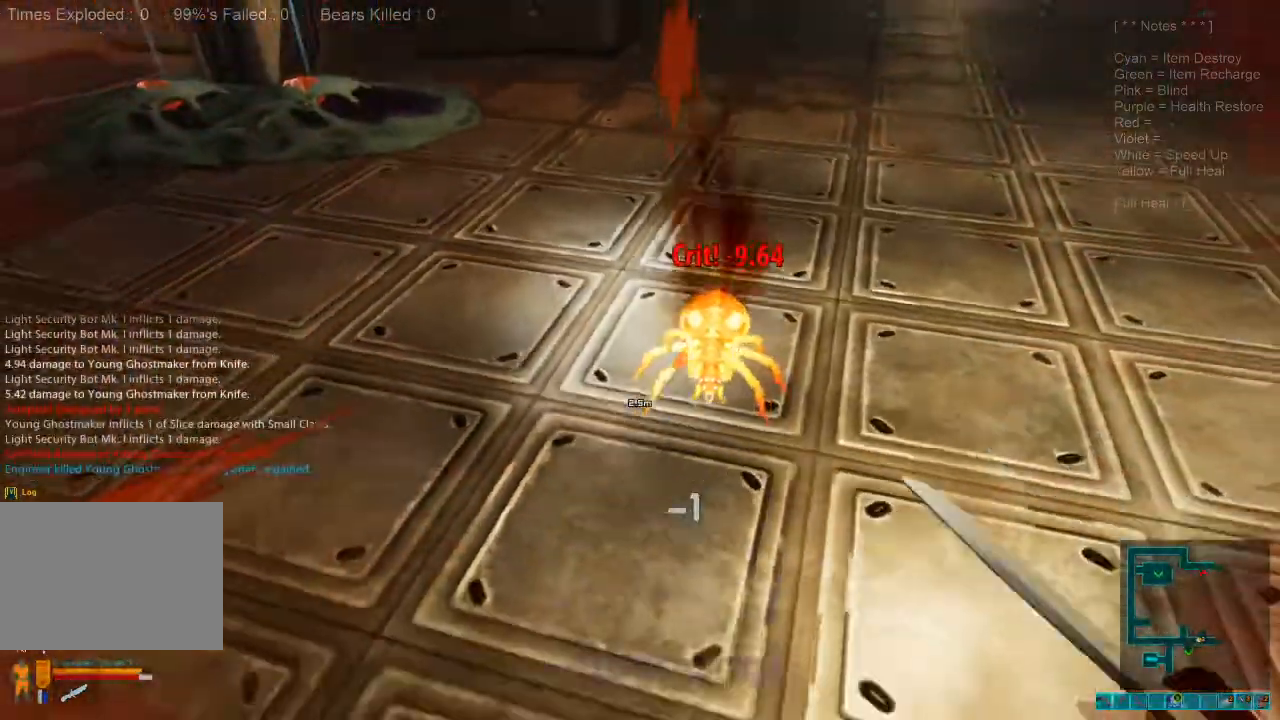
{"keys": ["w"], "mouse": [], "events": [[33, "d", "down"], [67, "s", "up"], [333, "w", "down"], [400, "d", "up"]]}
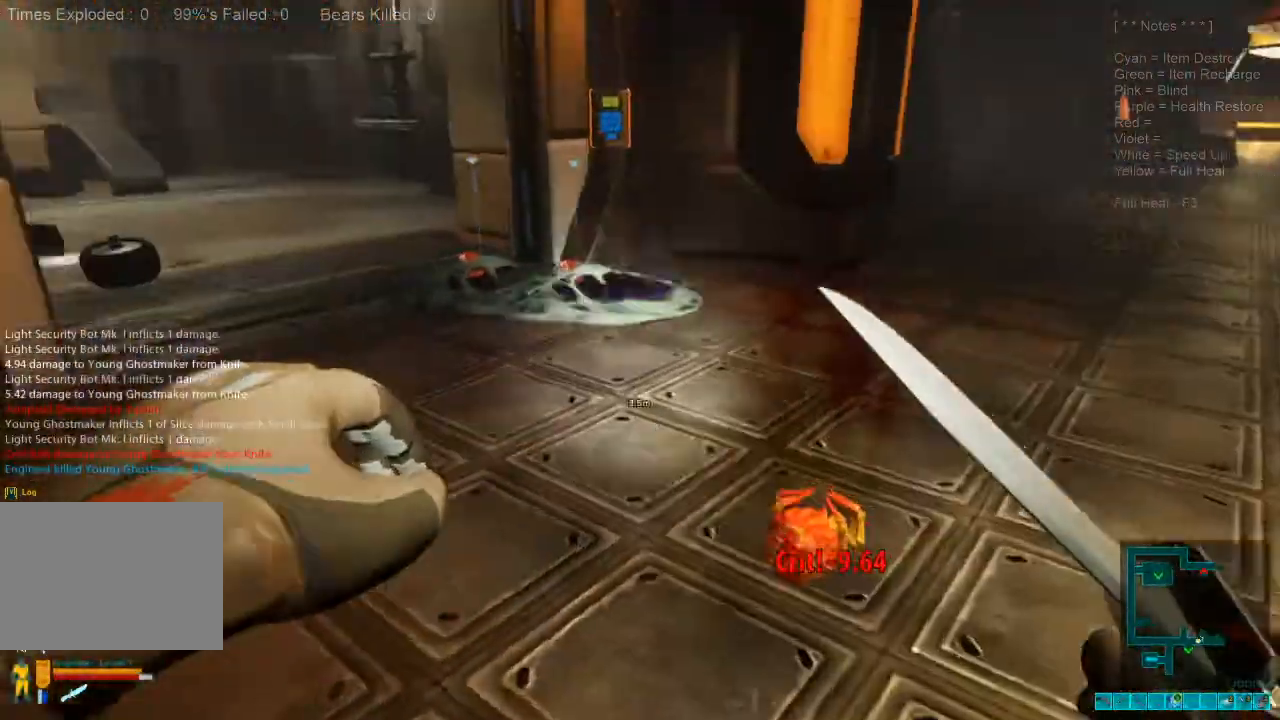
{"keys": ["w"], "mouse": [], "events": [[133, "f", "down"], [300, "f", "up"]]}
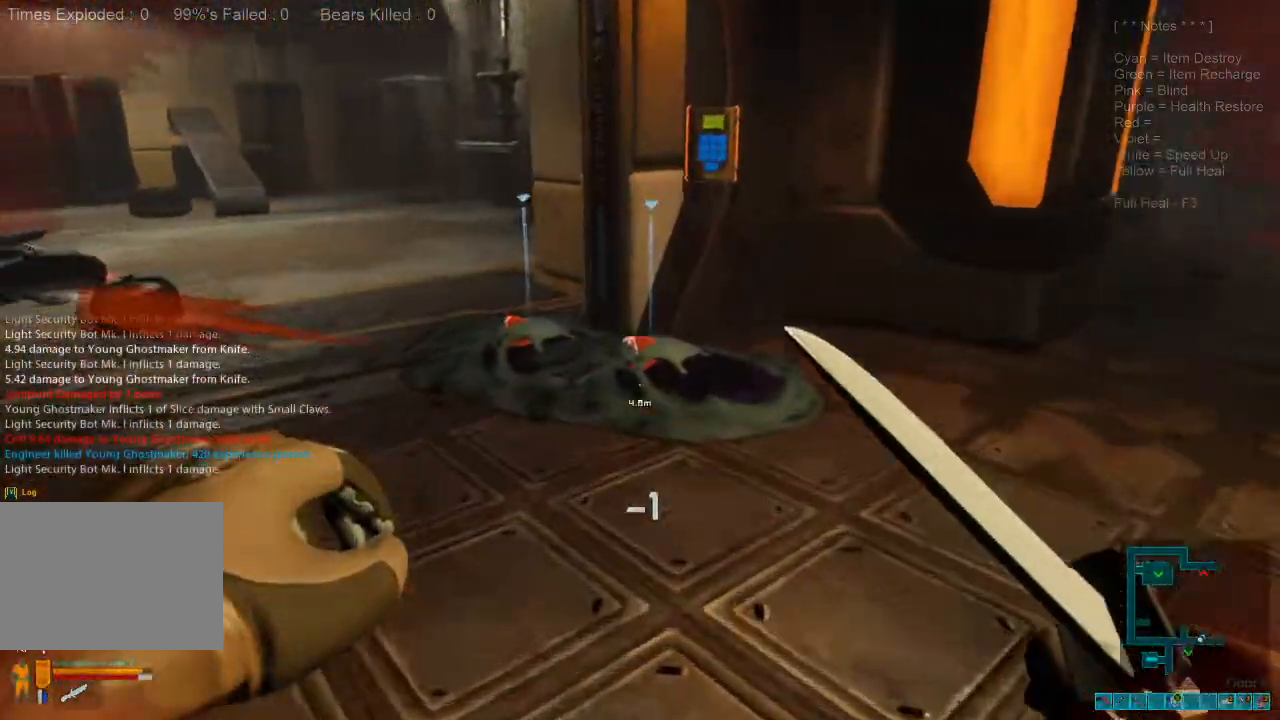
{"keys": ["space", "w"], "mouse": [], "events": [[233, "space", "down"], [333, "space", "up"], [433, "space", "down"]]}
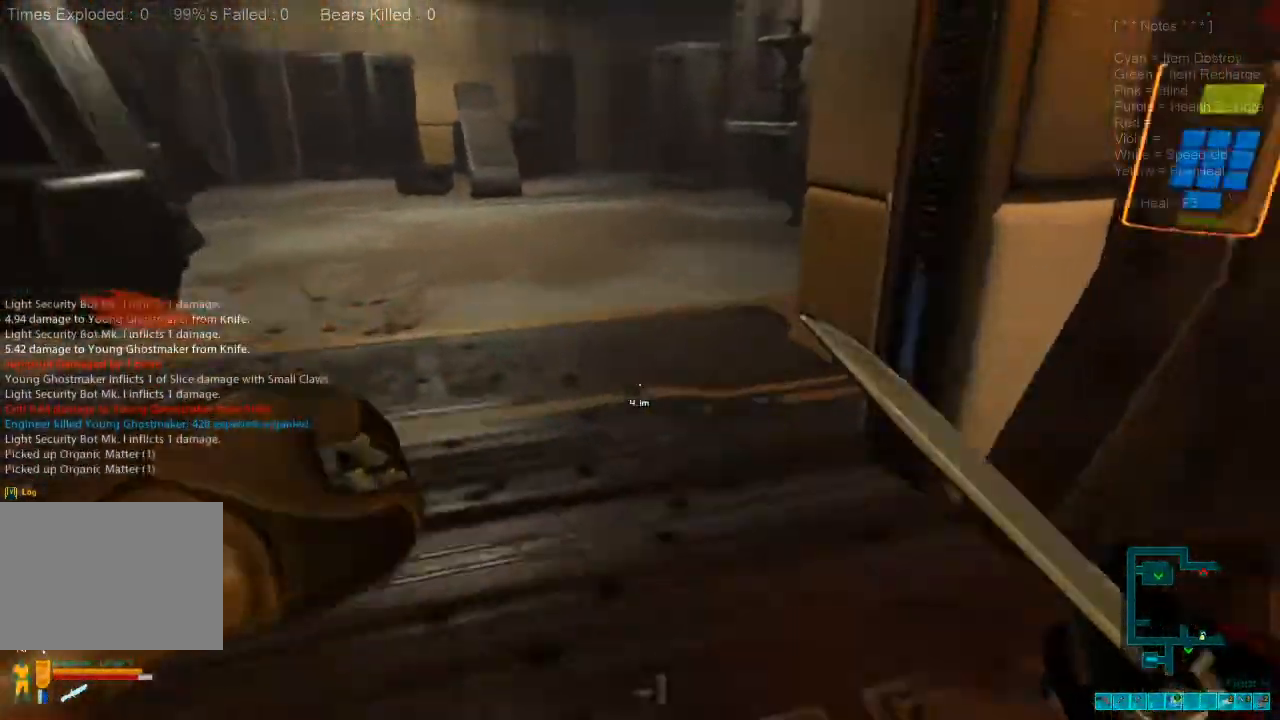
{"keys": ["d", "w"], "mouse": [], "events": [[33, "space", "up"], [400, "d", "down"]]}
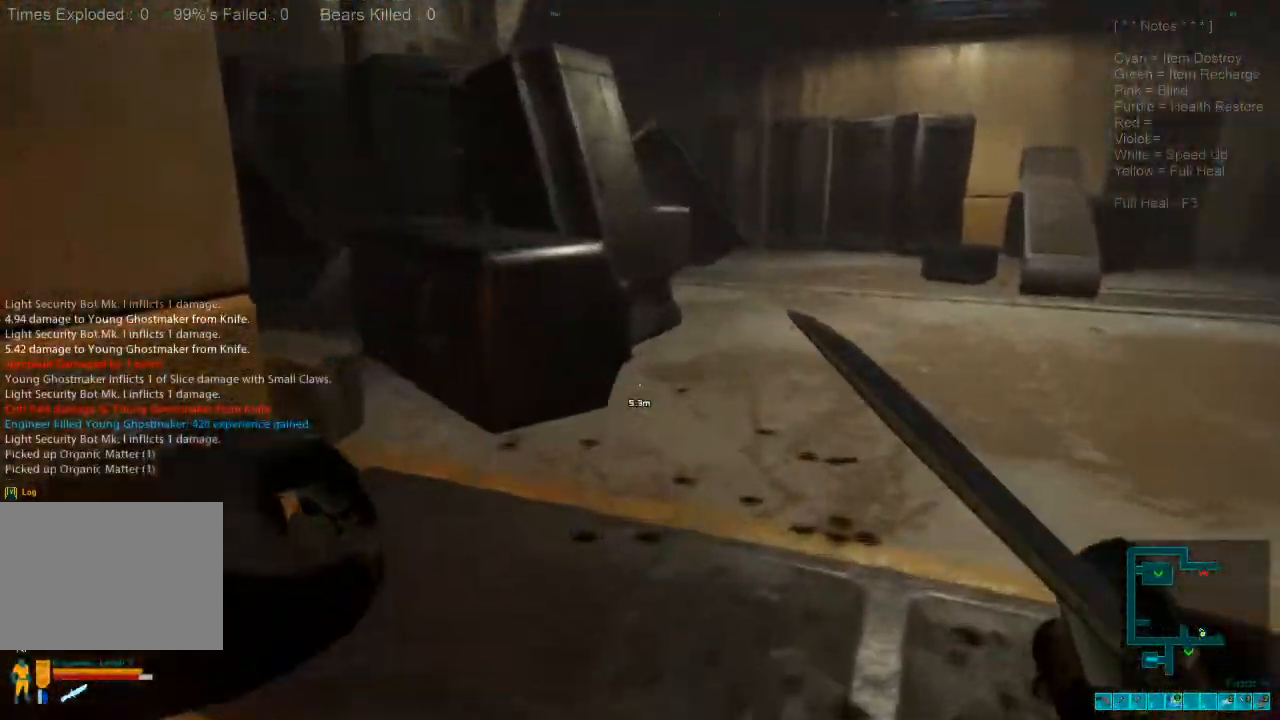
{"keys": ["shift", "w"], "mouse": [], "events": [[233, "d", "up"], [433, "shift", "down"]]}
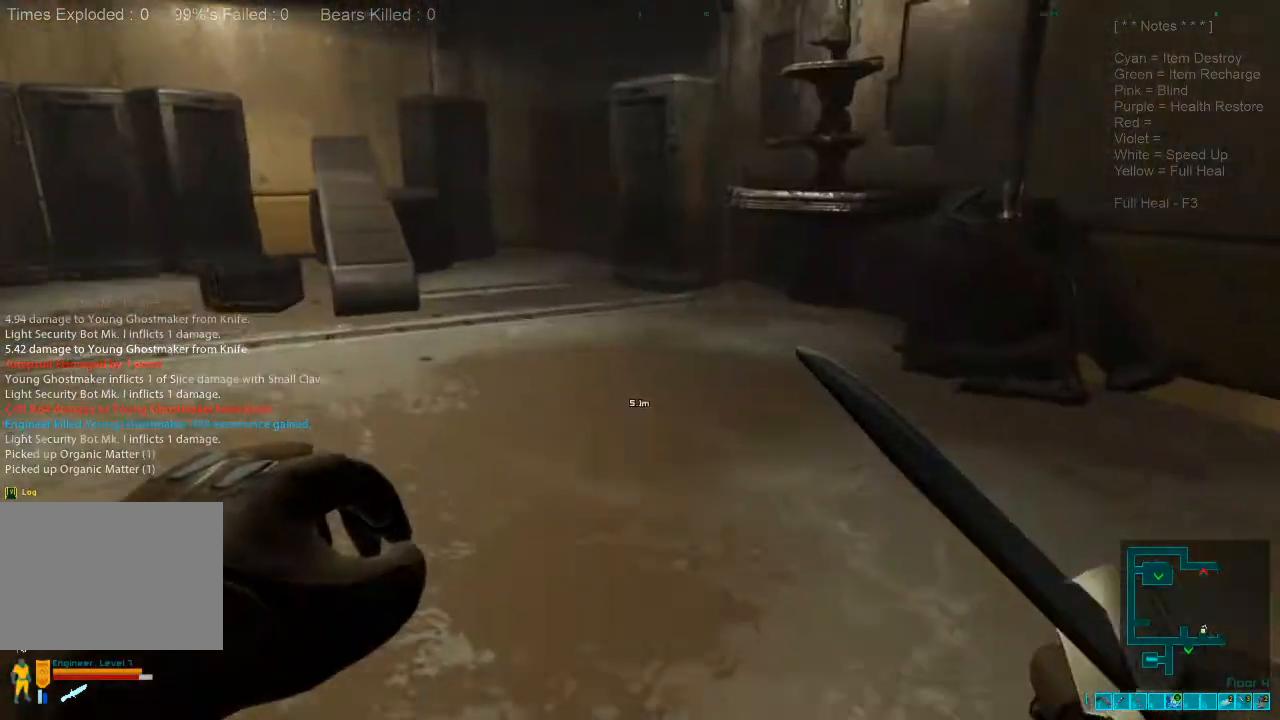
{"keys": ["shift", "w"], "mouse": [], "events": []}
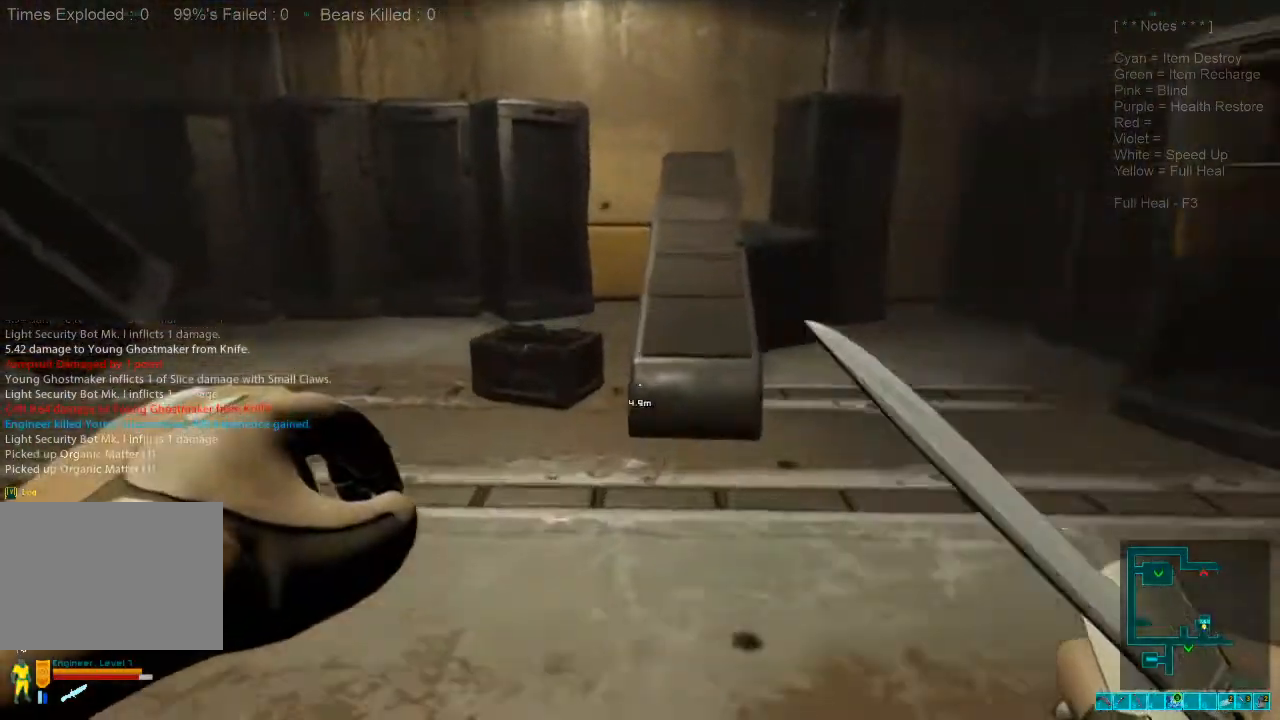
{"keys": ["d"], "mouse": [], "events": [[100, "mouse_wheel", "down"], [267, "shift", "up"], [300, "mouse_wheel", "up"], [433, "d", "down"], [433, "w", "up"]]}
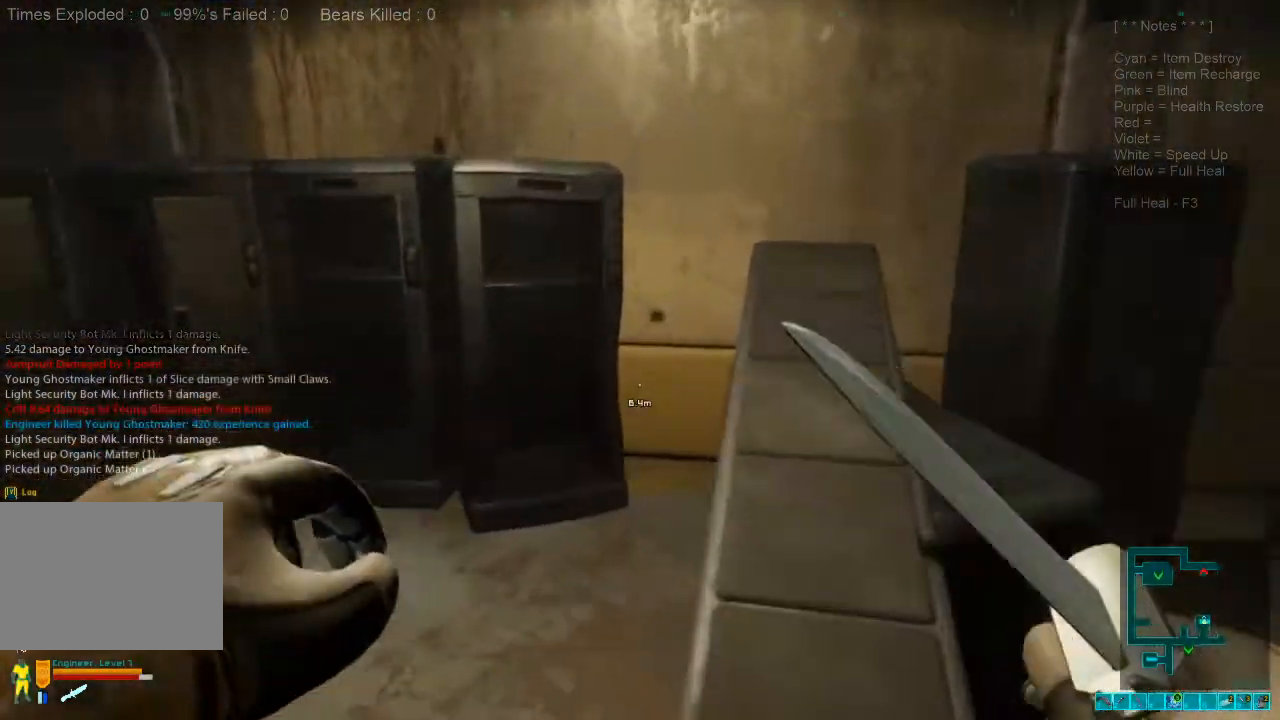
{"keys": ["s"], "mouse": [], "events": [[100, "d", "up"], [500, "s", "down"]]}
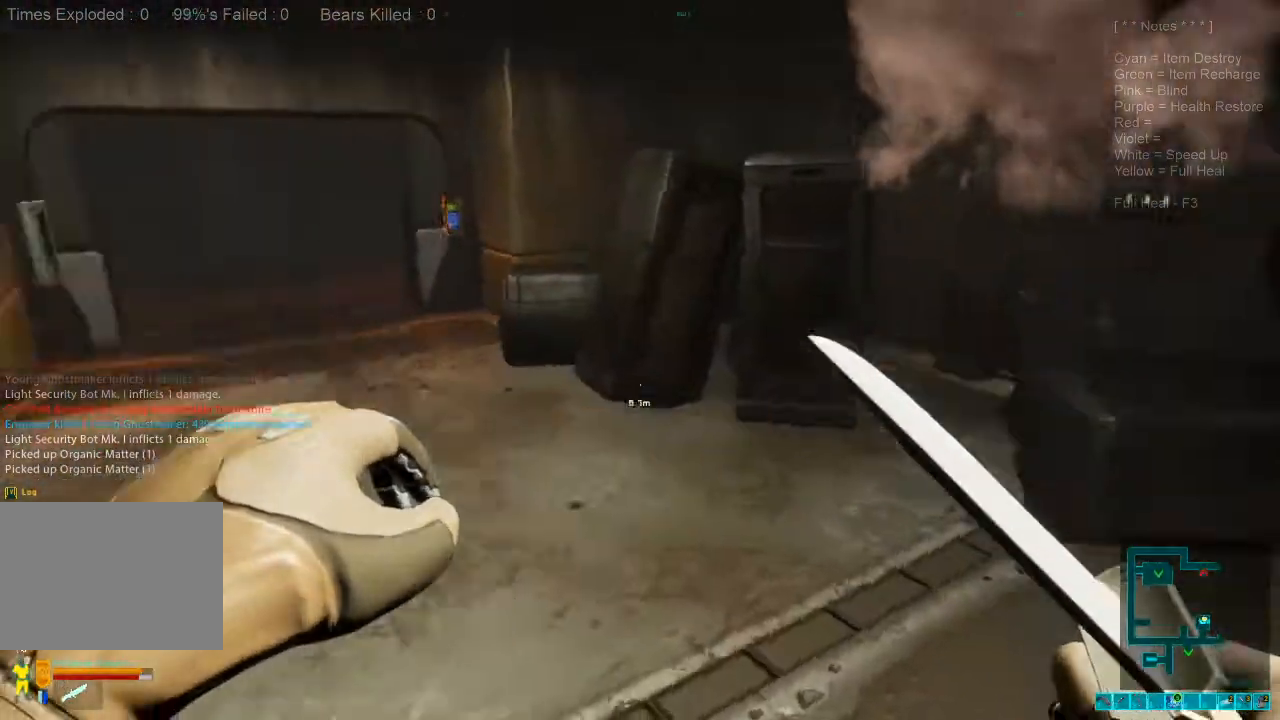
{"keys": ["d", "w"], "mouse": []}
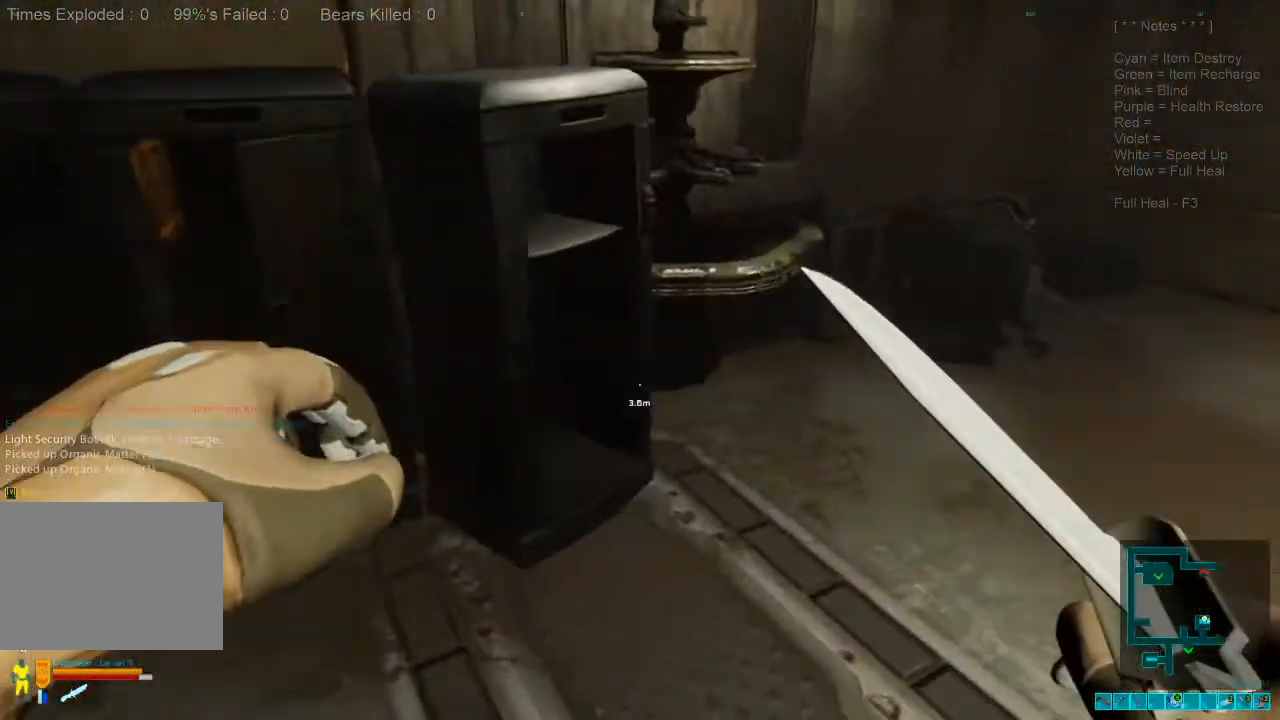
{"keys": ["w"], "mouse": []}
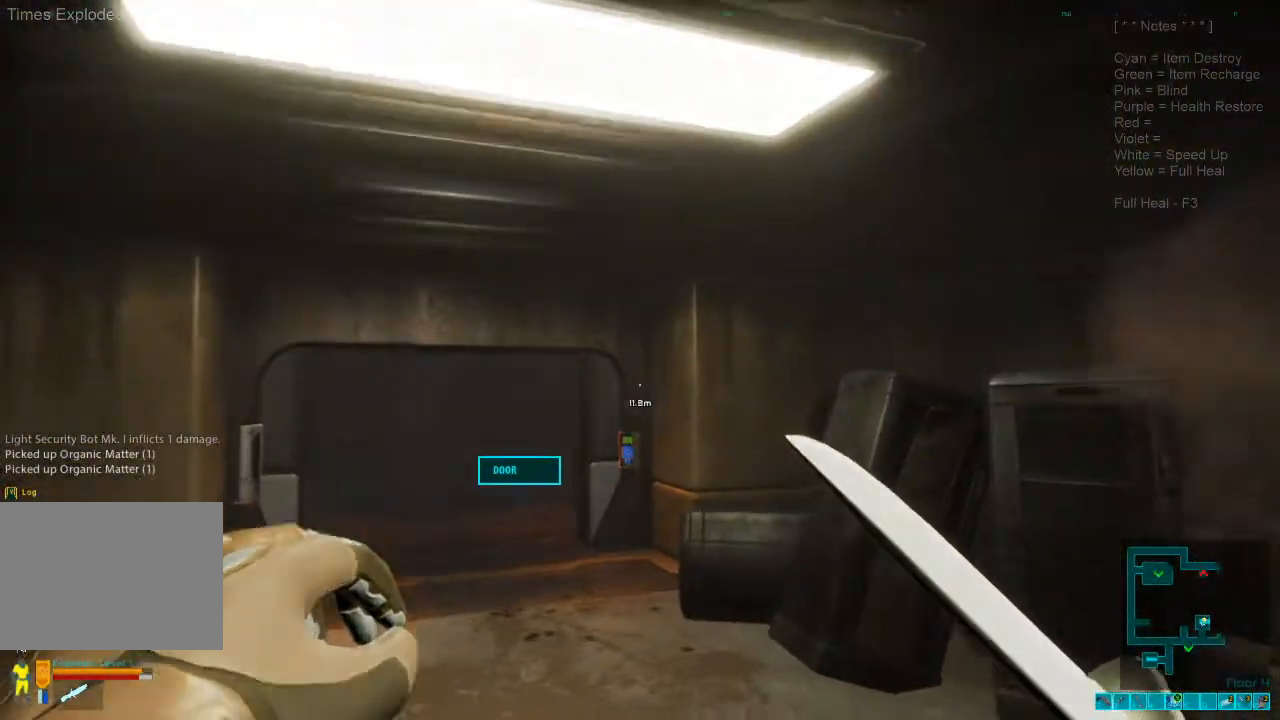
{"keys": ["w"], "mouse": [], "events": [[167, "1", "down"], [300, "1", "up"], [333, "r", "down"], [500, "r", "up"]]}